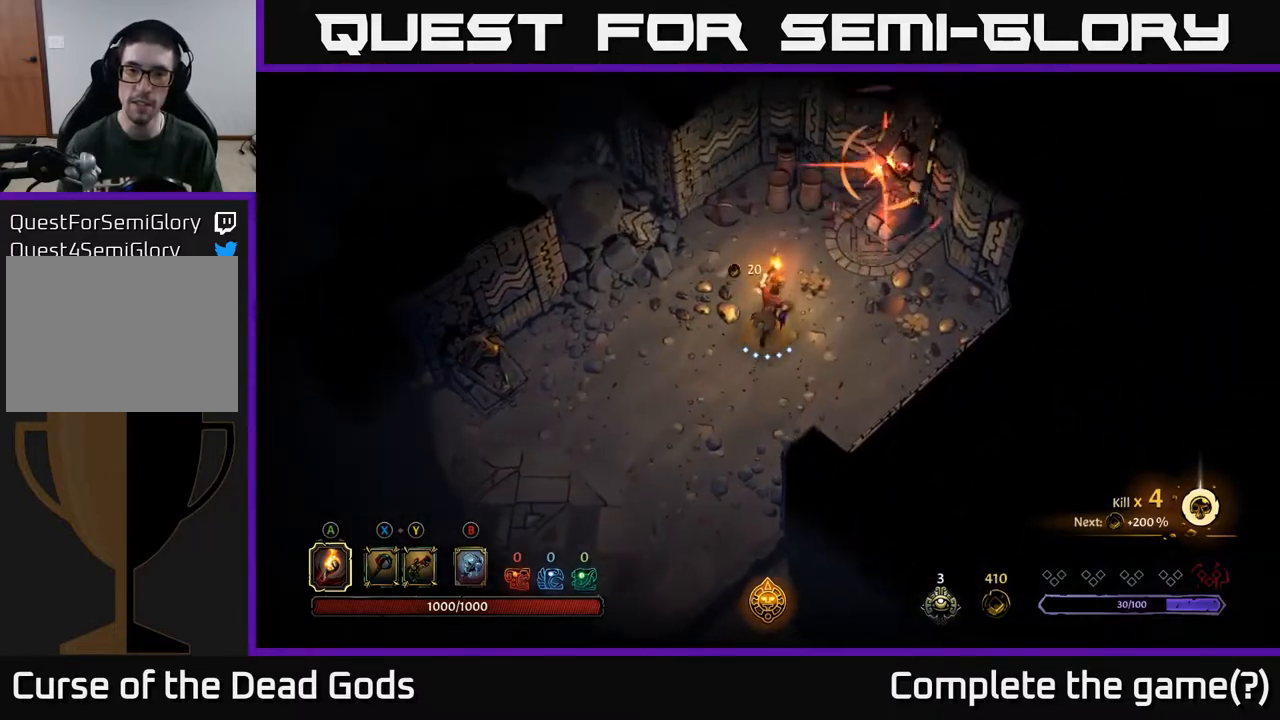
Gameplay with a controller (Xbox layout); each line is a JSON object with the inputs held at the frame after it. "events" lists button and stick changes between this image and that frame as [ms after this image, input, new state], when the widget could be followed in between.
{"buttons": [], "left_stick": "center", "right_stick": "center", "events": [[333, "left_stick", "center"]]}
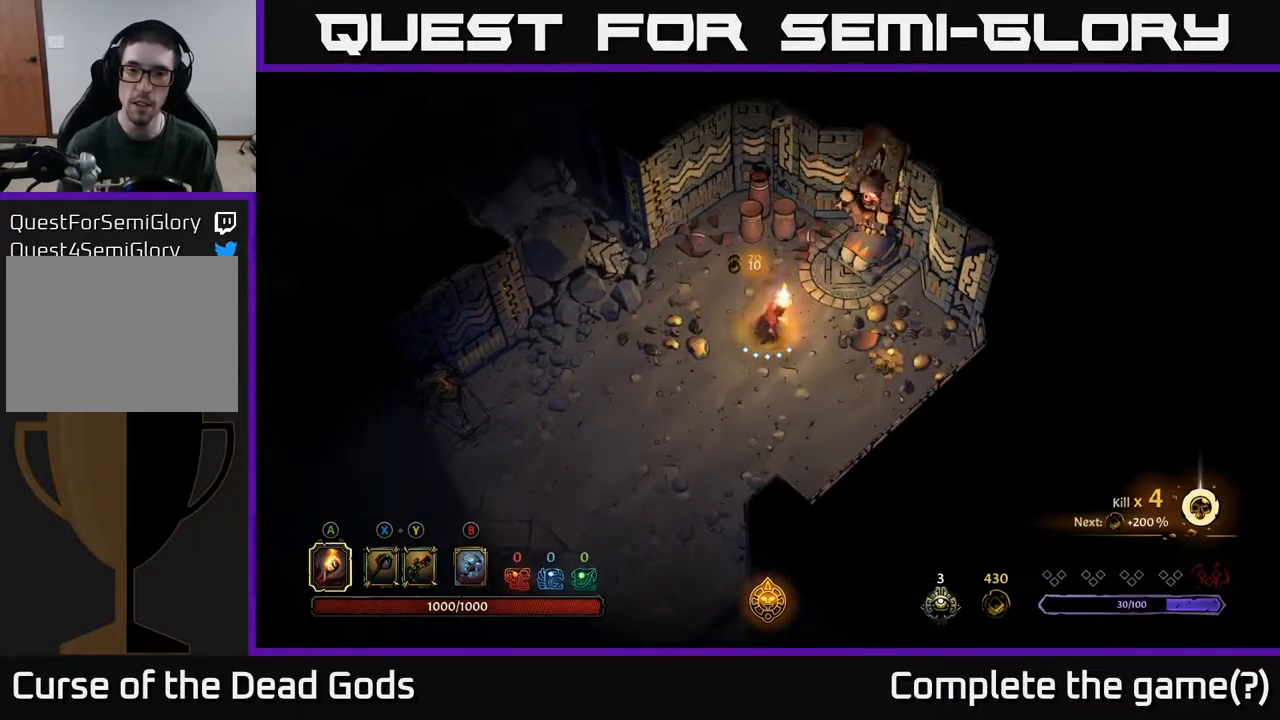
{"buttons": [], "left_stick": "right", "right_stick": "center", "events": [[17, "L2", "down"], [183, "L2", "up"], [450, "left_stick", "right"]]}
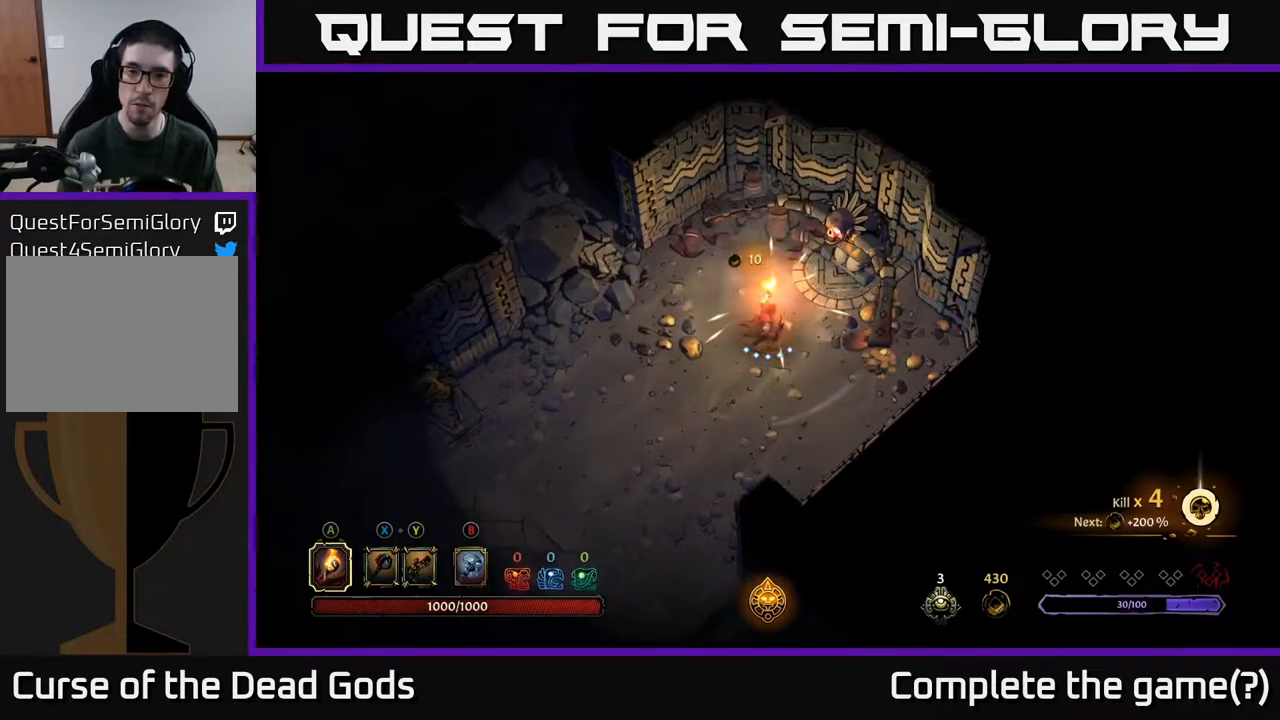
{"buttons": [], "left_stick": "right", "right_stick": "center", "events": []}
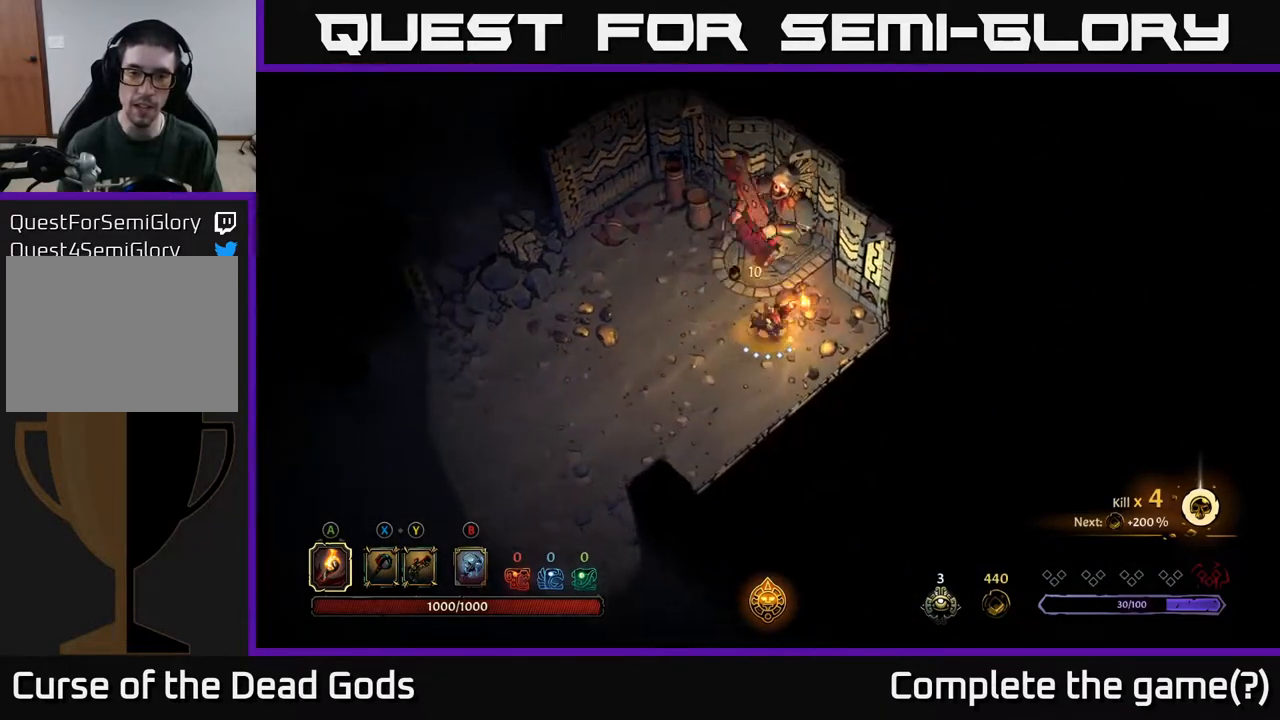
{"buttons": [], "left_stick": "down-left", "right_stick": "center", "events": [[33, "left_stick", "left"], [250, "left_stick", "down-left"]]}
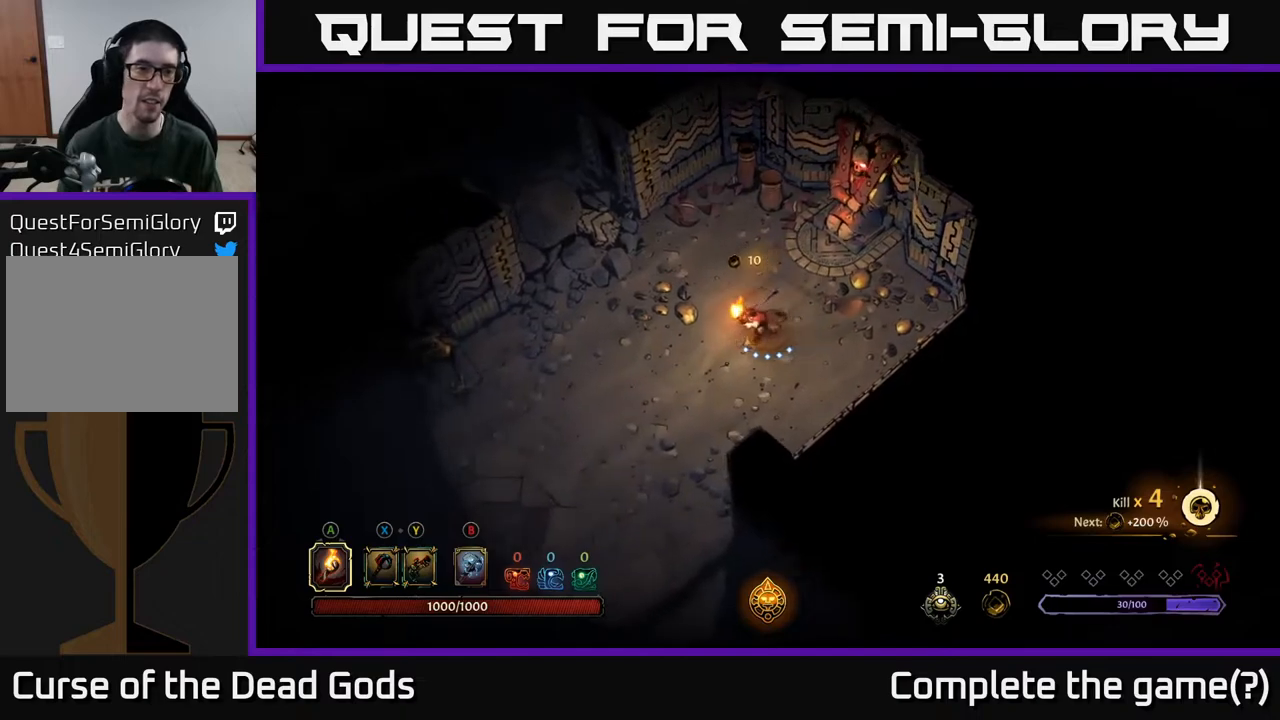
{"buttons": [], "left_stick": "down", "right_stick": "center", "events": [[100, "left_stick", "down"], [250, "R2", "down"], [467, "R2", "up"]]}
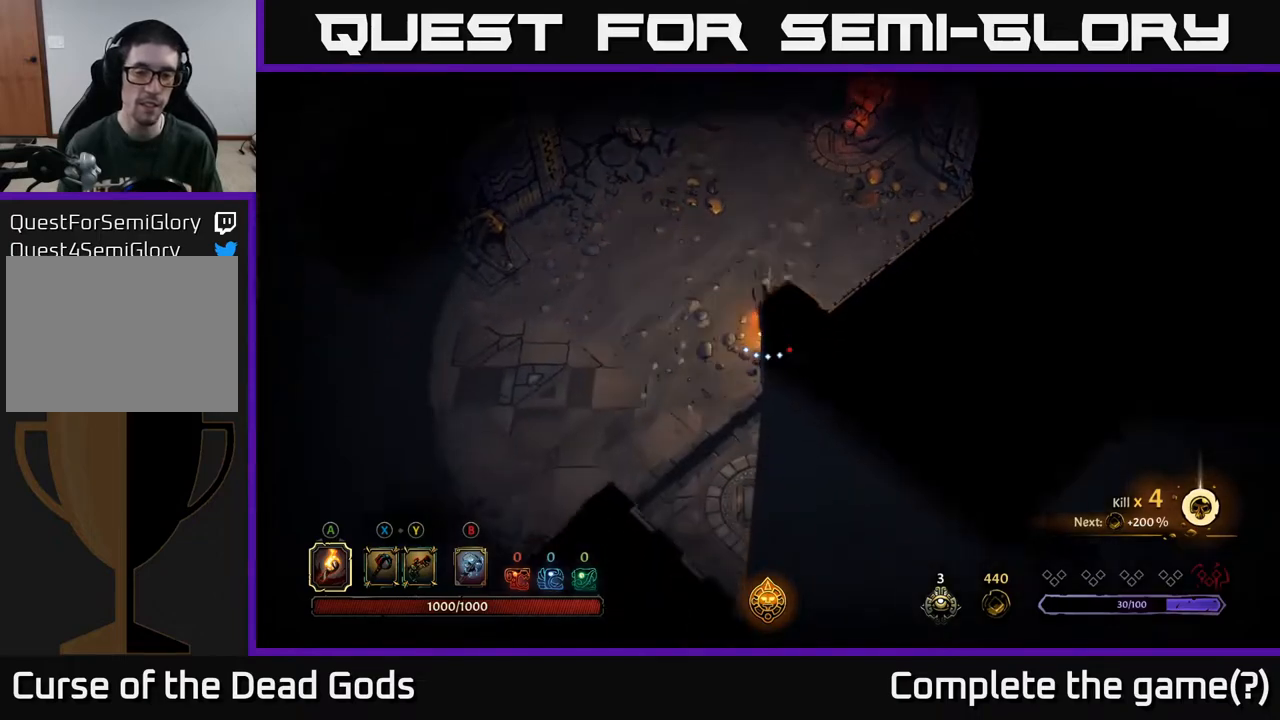
{"buttons": [], "left_stick": "down", "right_stick": "center", "events": [[67, "left_stick", "down-left"], [350, "left_stick", "down"]]}
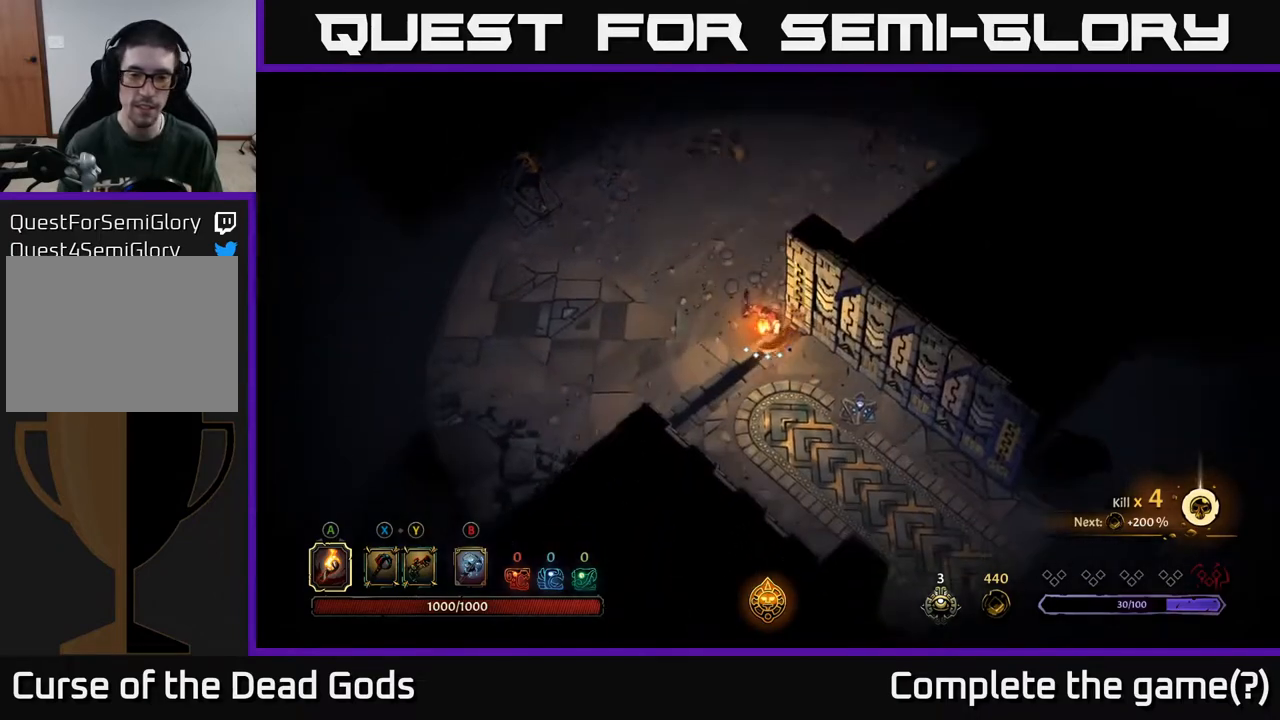
{"buttons": [], "left_stick": "down-right", "right_stick": "center", "events": [[83, "left_stick", "down-right"]]}
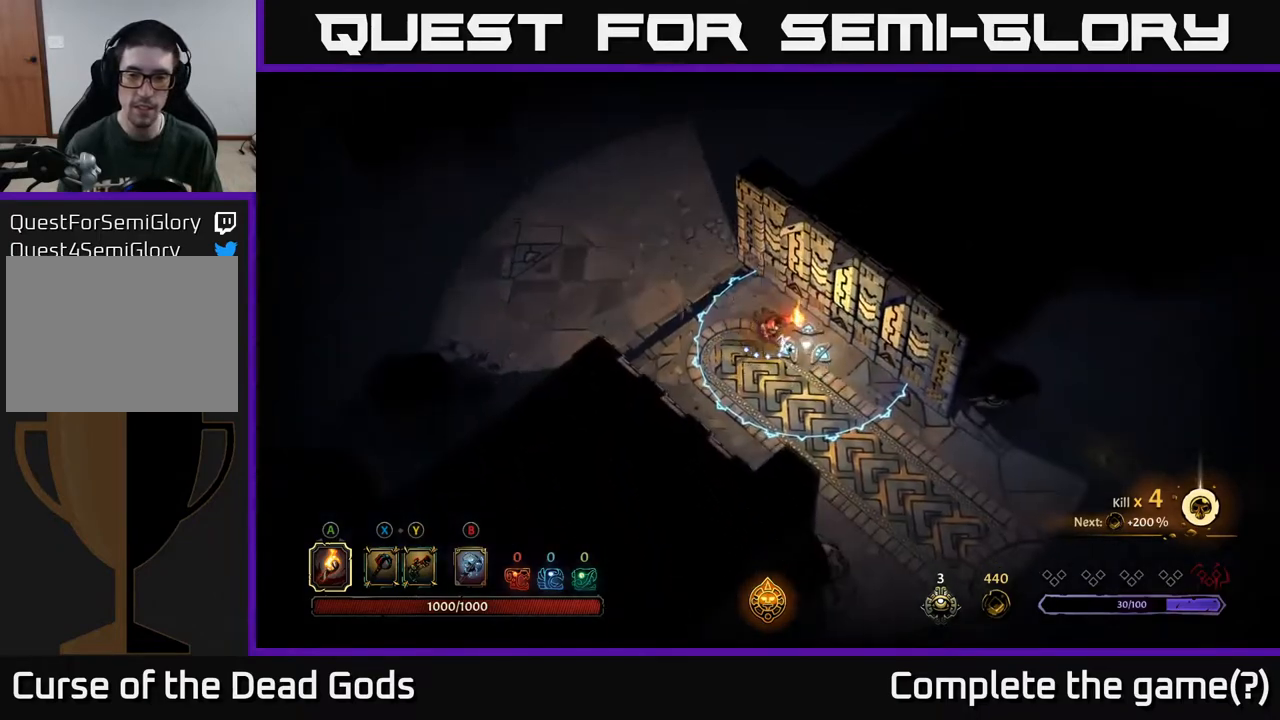
{"buttons": ["R2"], "left_stick": "down-right", "right_stick": "center", "events": [[367, "R2", "down"]]}
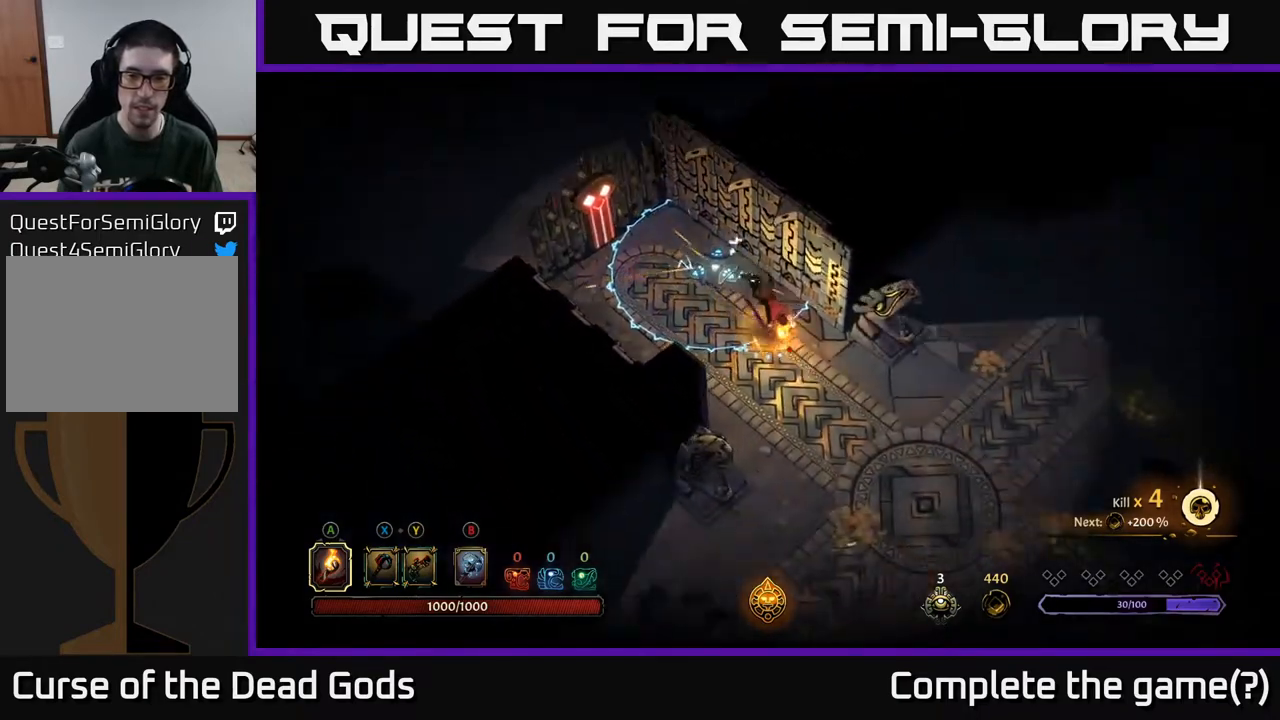
{"buttons": [], "left_stick": "down-right", "right_stick": "center", "events": [[100, "R2", "up"]]}
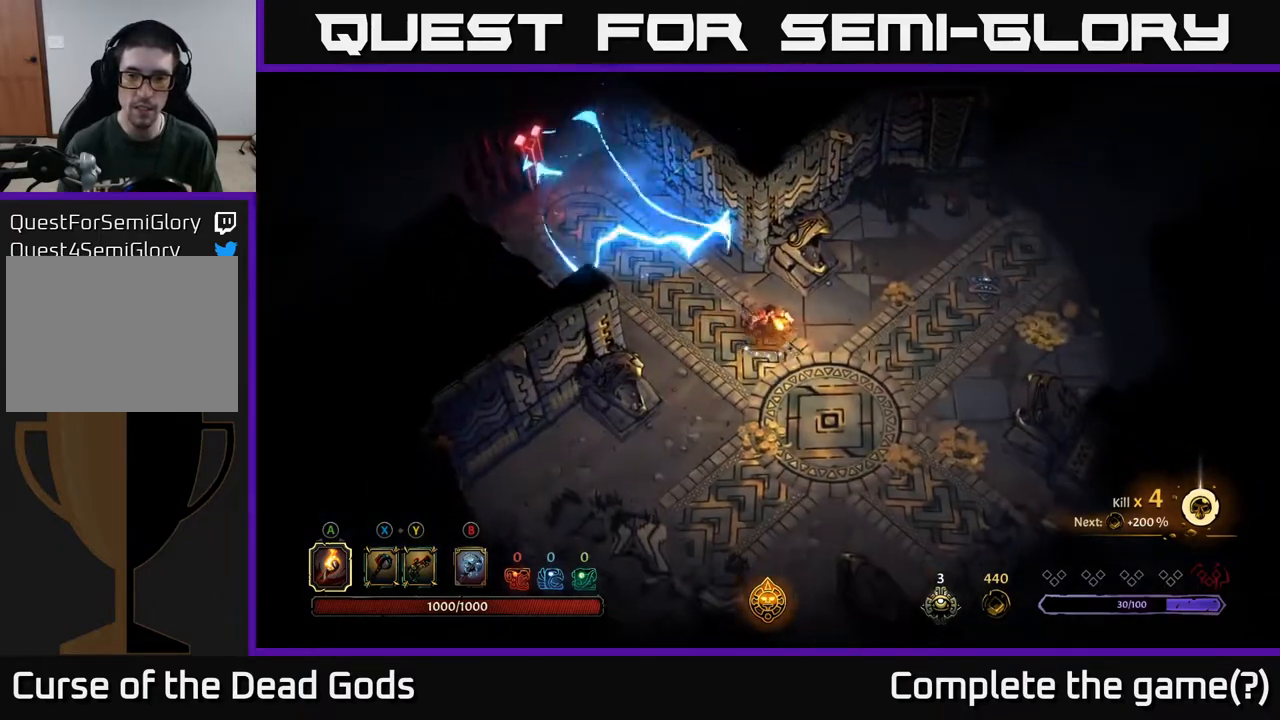
{"buttons": [], "left_stick": "down-right", "right_stick": "center", "events": []}
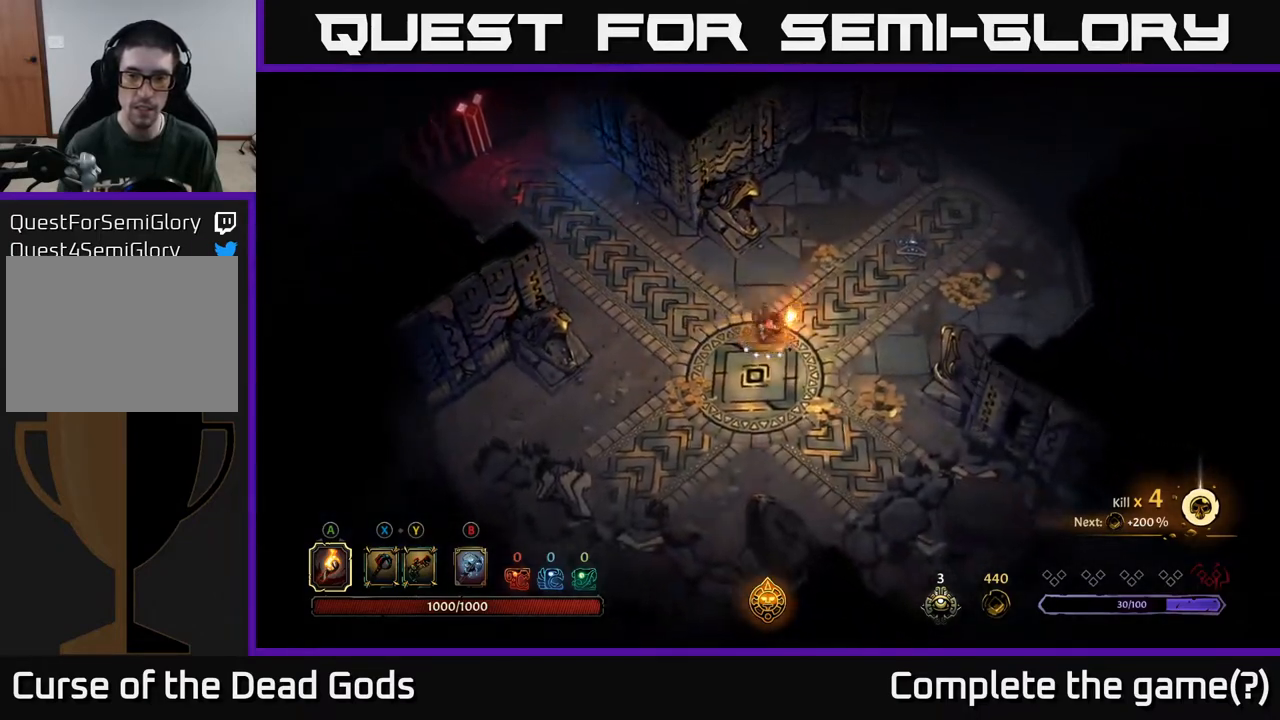
{"buttons": [], "left_stick": "down-right", "right_stick": "center", "events": [[67, "left_stick", "down-left"], [450, "left_stick", "down-right"]]}
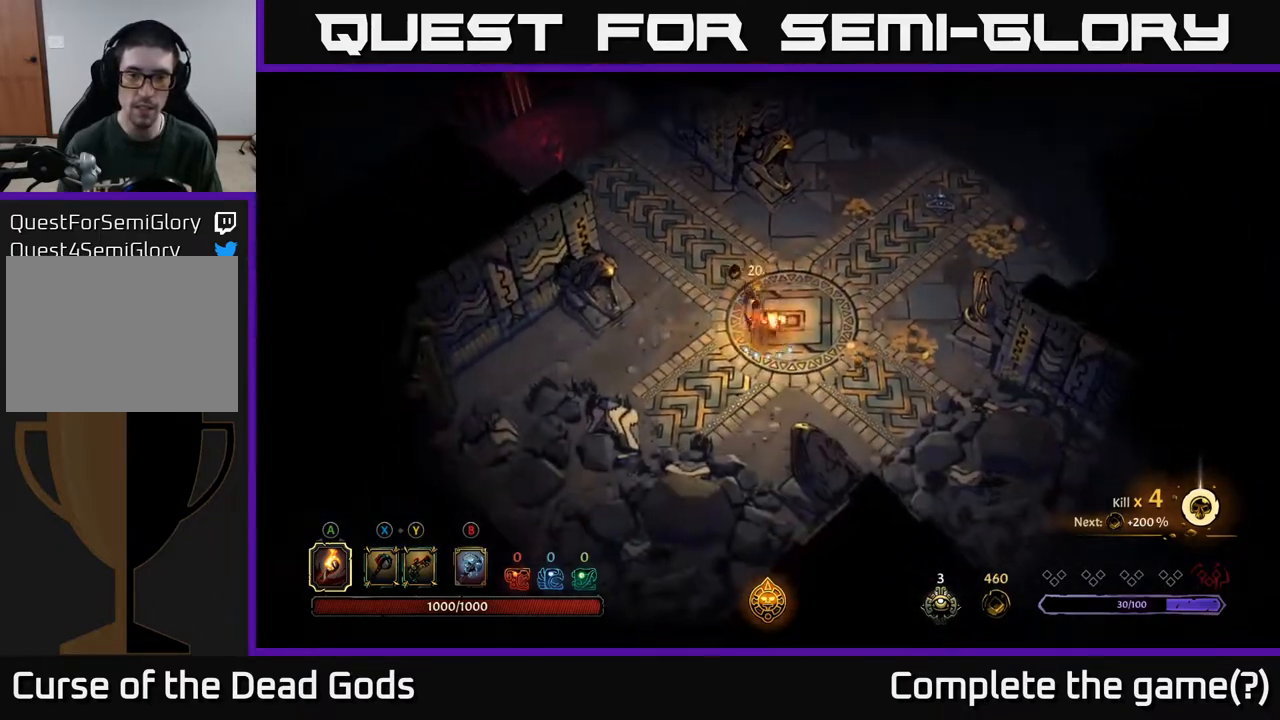
{"buttons": [], "left_stick": "right", "right_stick": "center", "events": [[67, "left_stick", "right"]]}
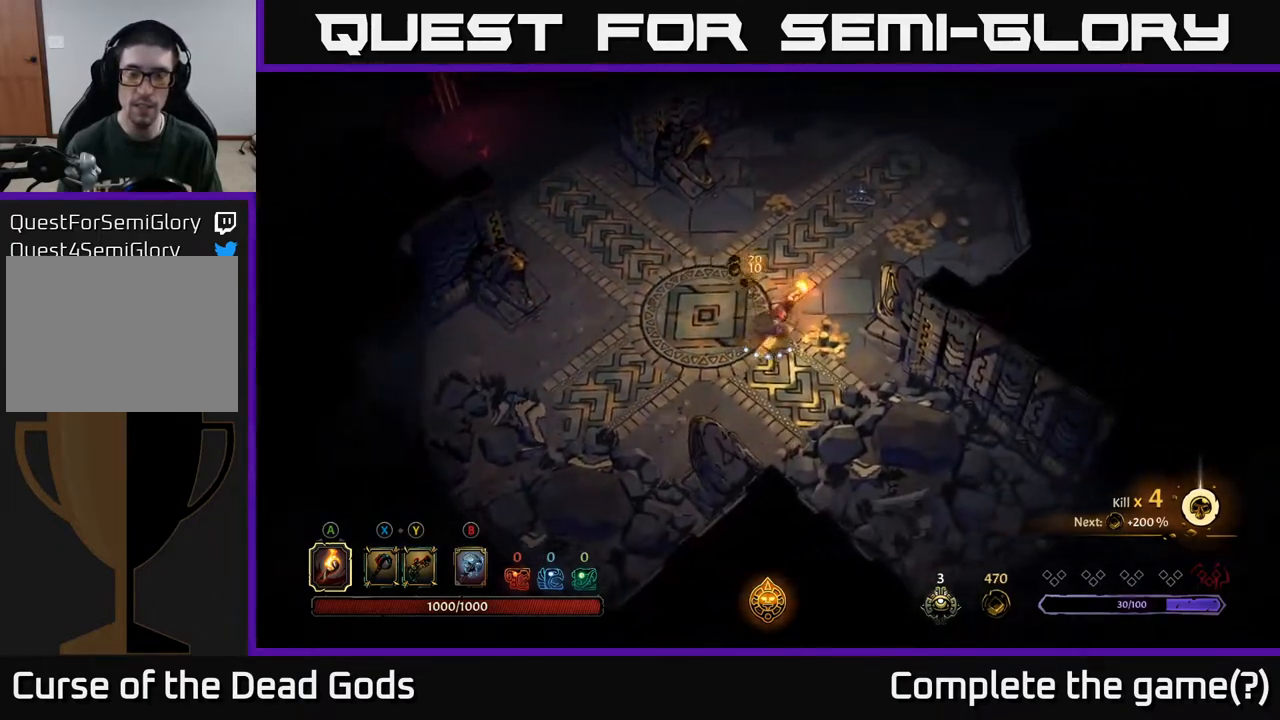
{"buttons": [], "left_stick": "up", "right_stick": "center", "events": [[17, "left_stick", "up-right"], [150, "left_stick", "up"]]}
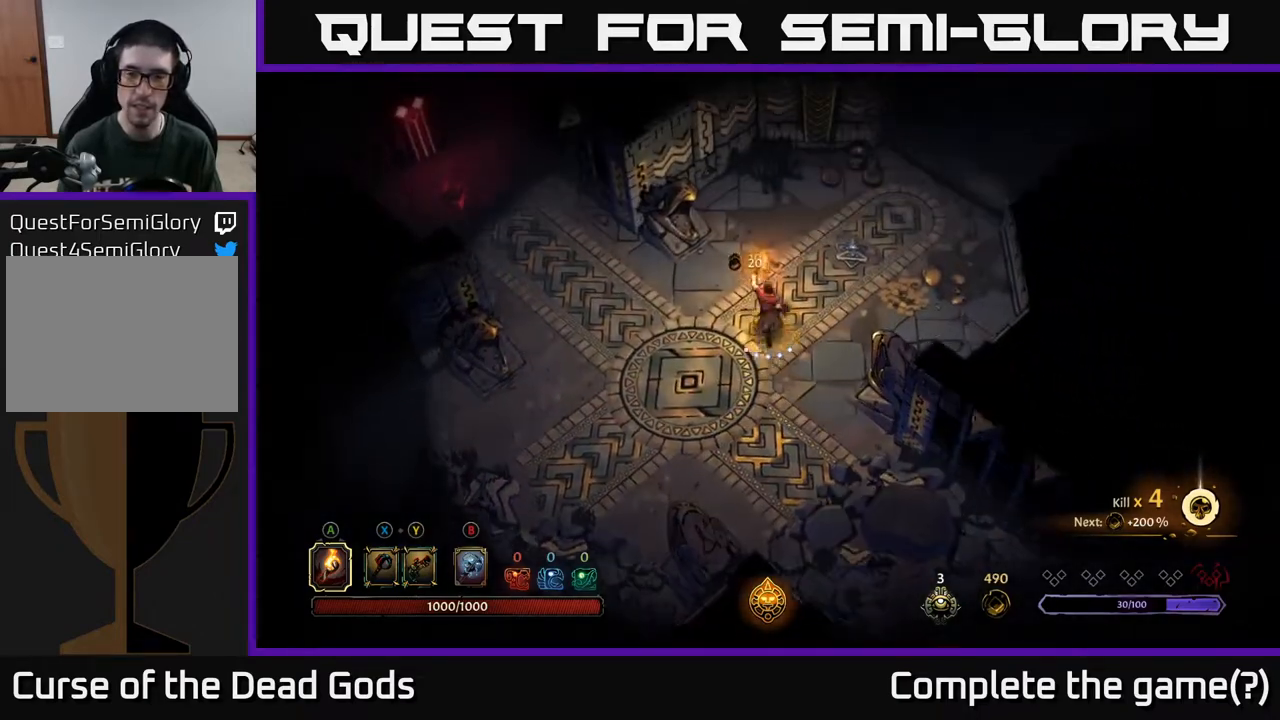
{"buttons": ["R2"], "left_stick": "right", "right_stick": "center", "events": [[283, "left_stick", "right"], [367, "R2", "down"]]}
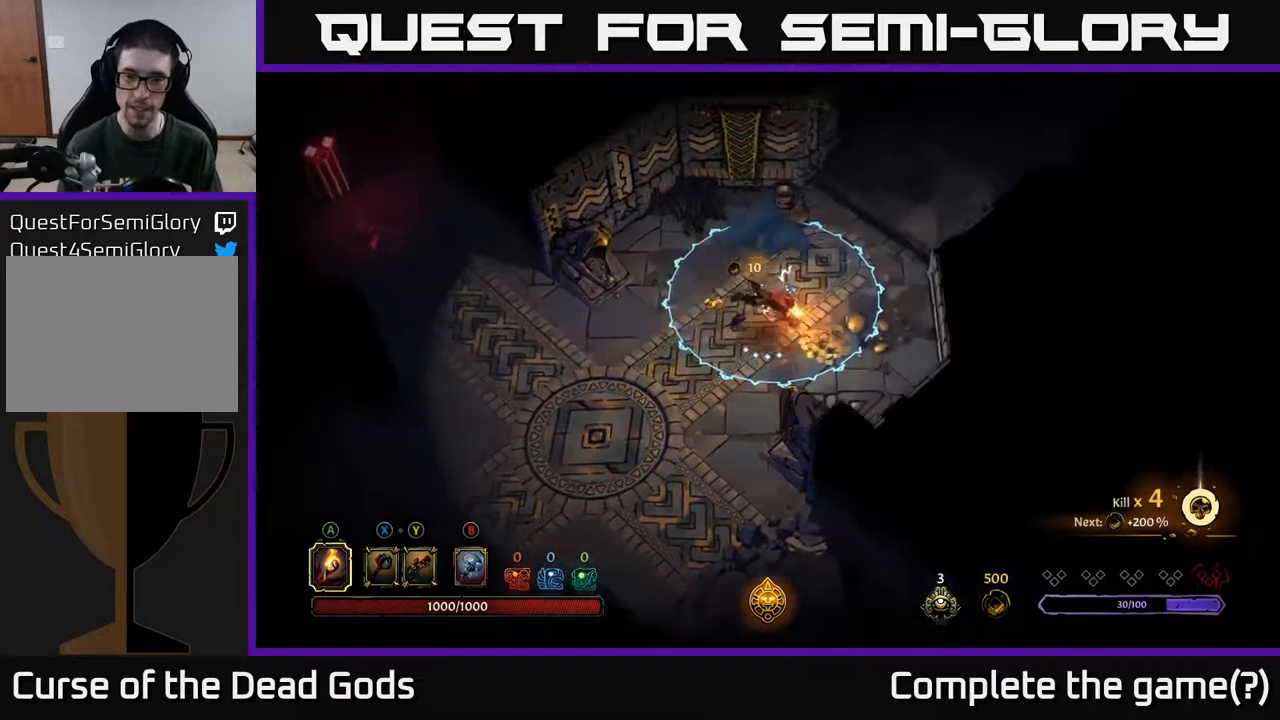
{"buttons": [], "left_stick": "right", "right_stick": "center", "events": [[83, "R2", "up"]]}
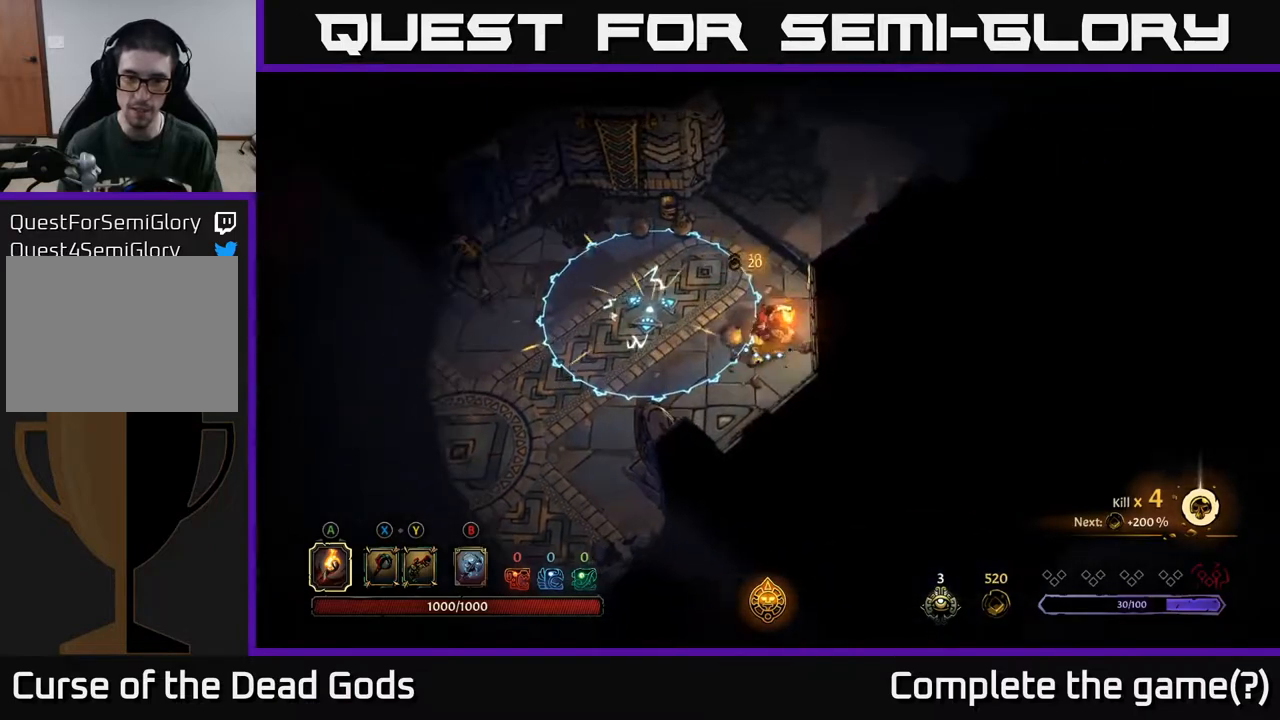
{"buttons": [], "left_stick": "up", "right_stick": "center", "events": [[200, "left_stick", "up-right"], [350, "left_stick", "up"]]}
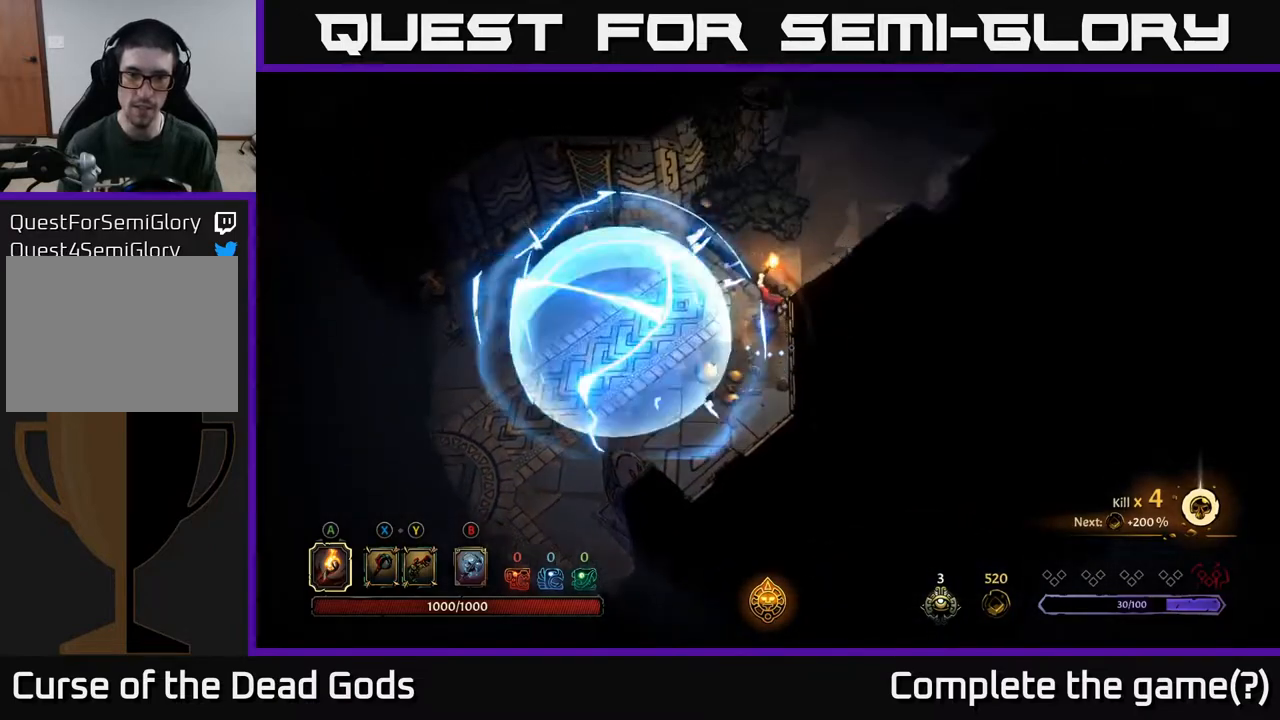
{"buttons": [], "left_stick": "up", "right_stick": "center", "events": []}
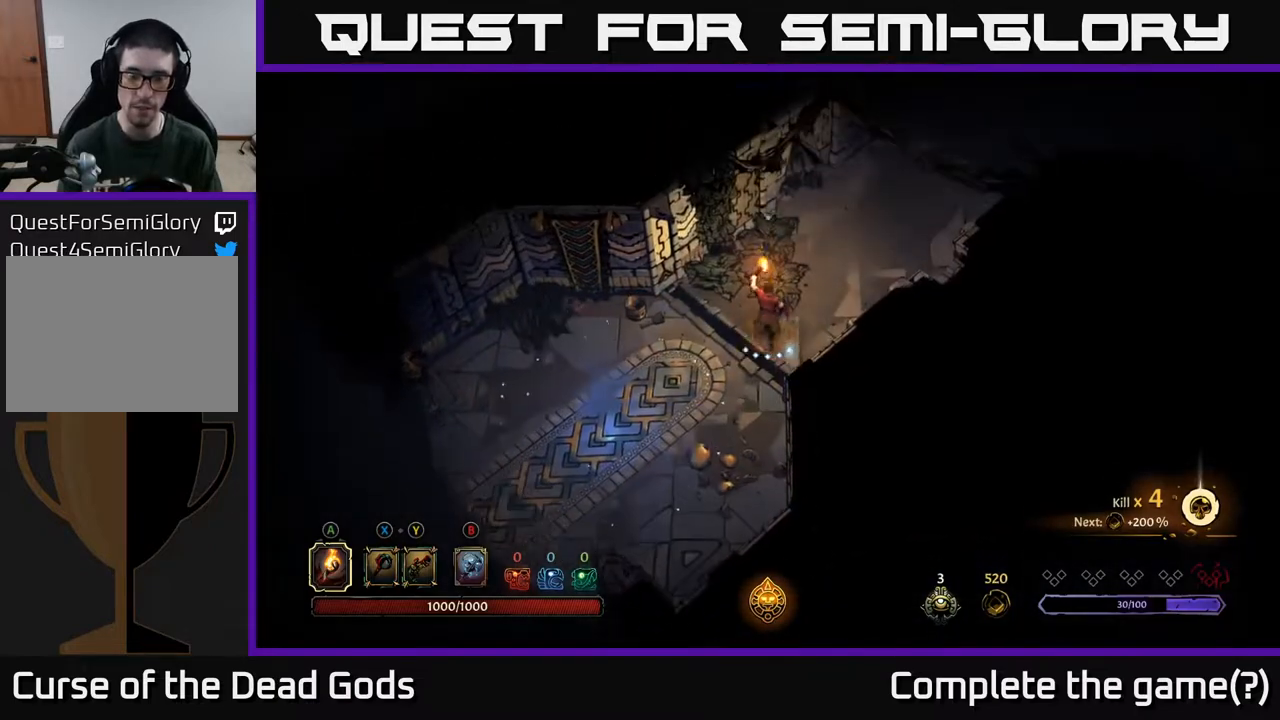
{"buttons": [], "left_stick": "up-right", "right_stick": "center", "events": [[317, "left_stick", "up-right"]]}
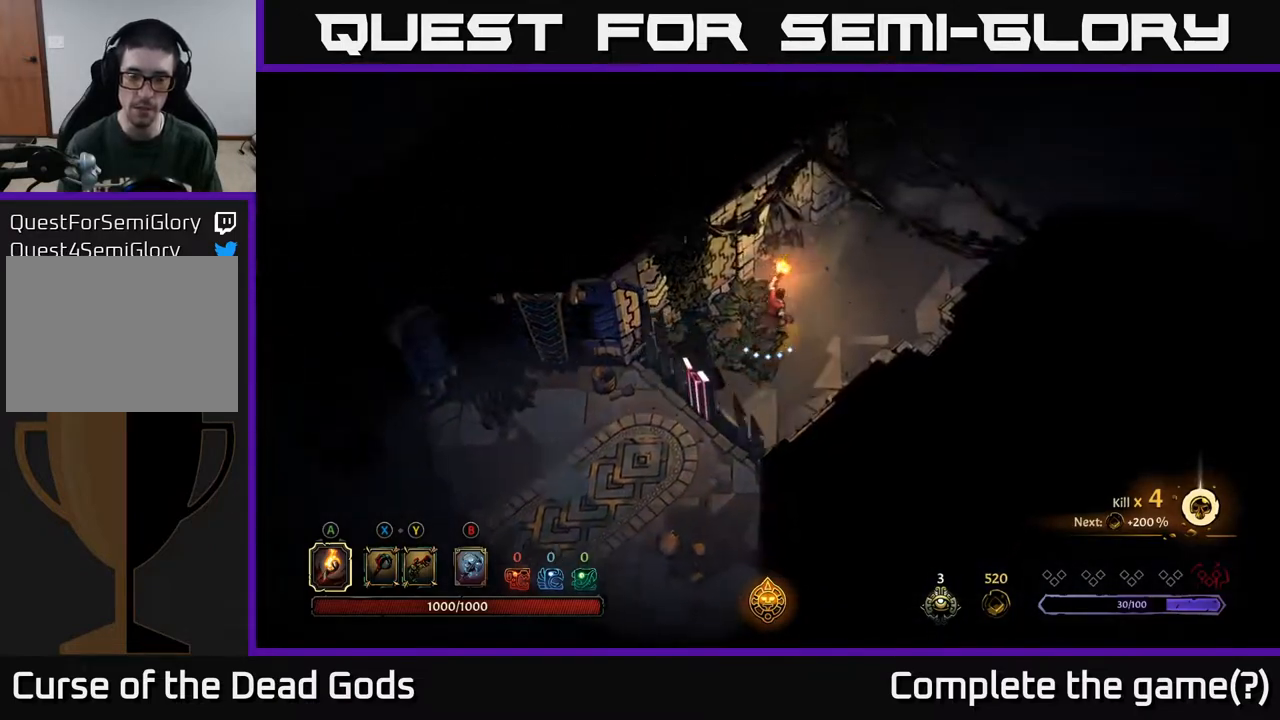
{"buttons": [], "left_stick": "up-right", "right_stick": "center", "events": []}
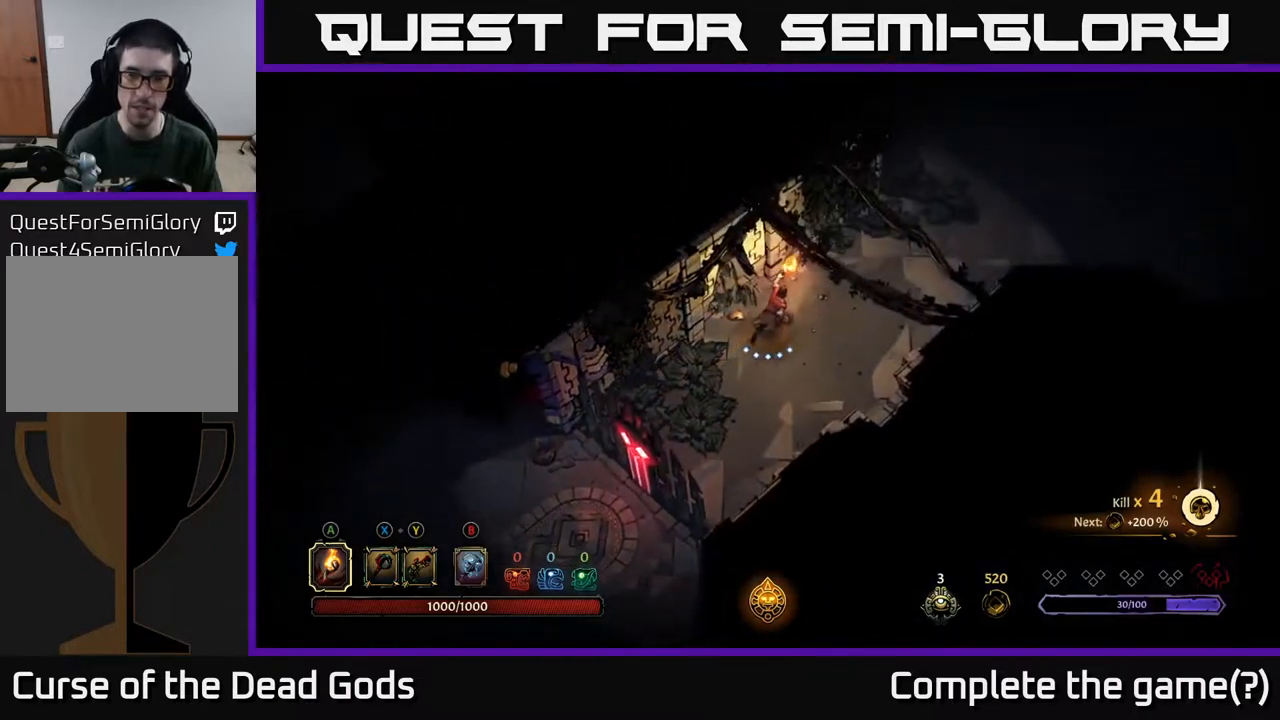
{"buttons": [], "left_stick": "up-right", "right_stick": "center", "events": []}
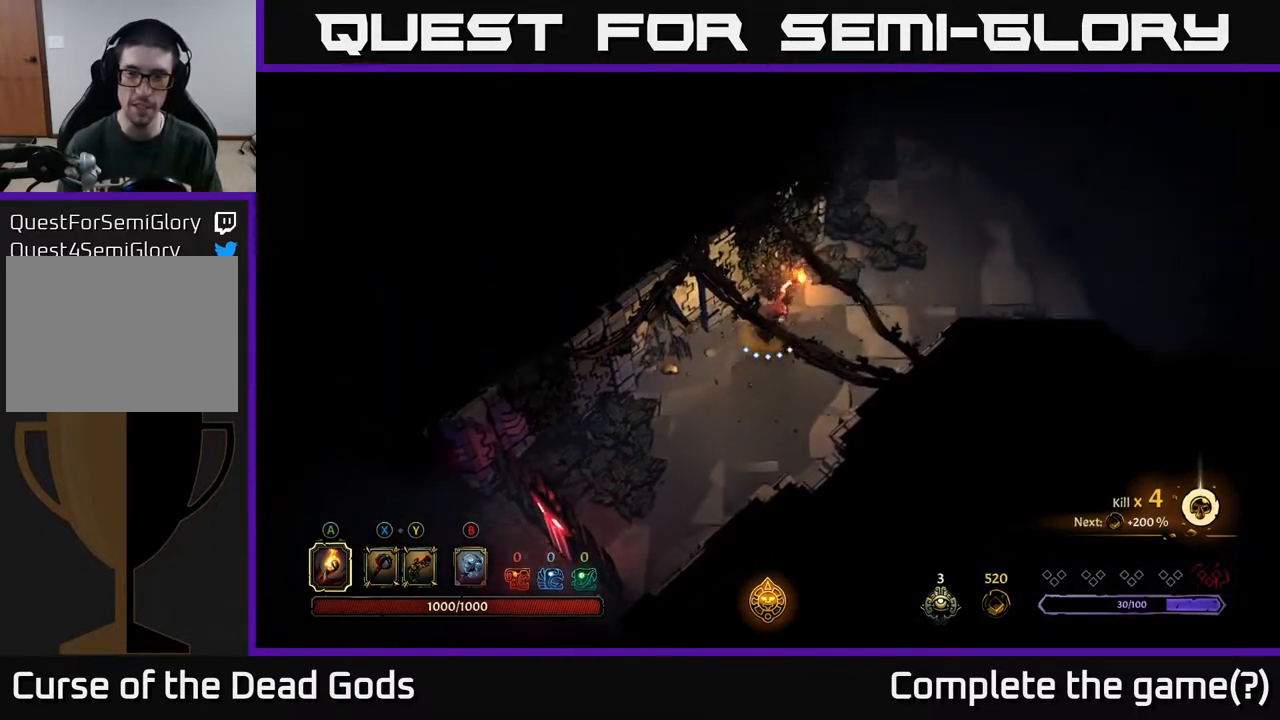
{"buttons": [], "left_stick": "up-right", "right_stick": "center", "events": []}
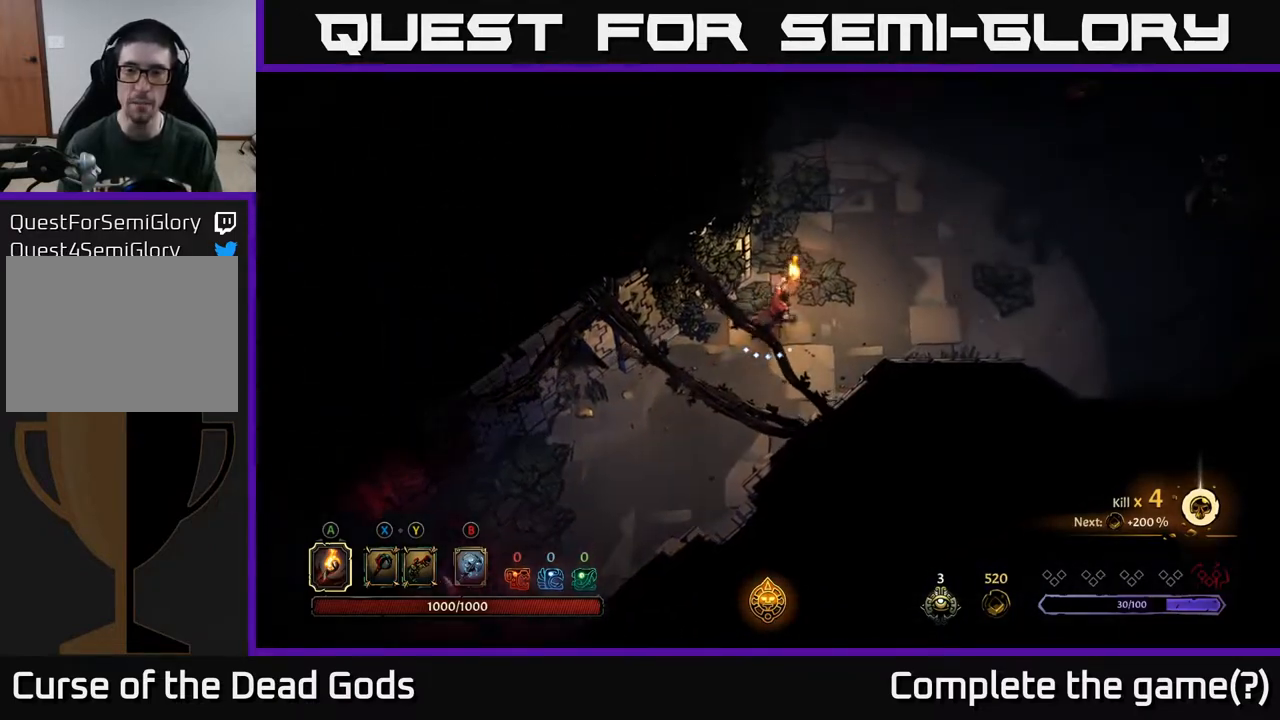
{"buttons": [], "left_stick": "up-right", "right_stick": "center", "events": []}
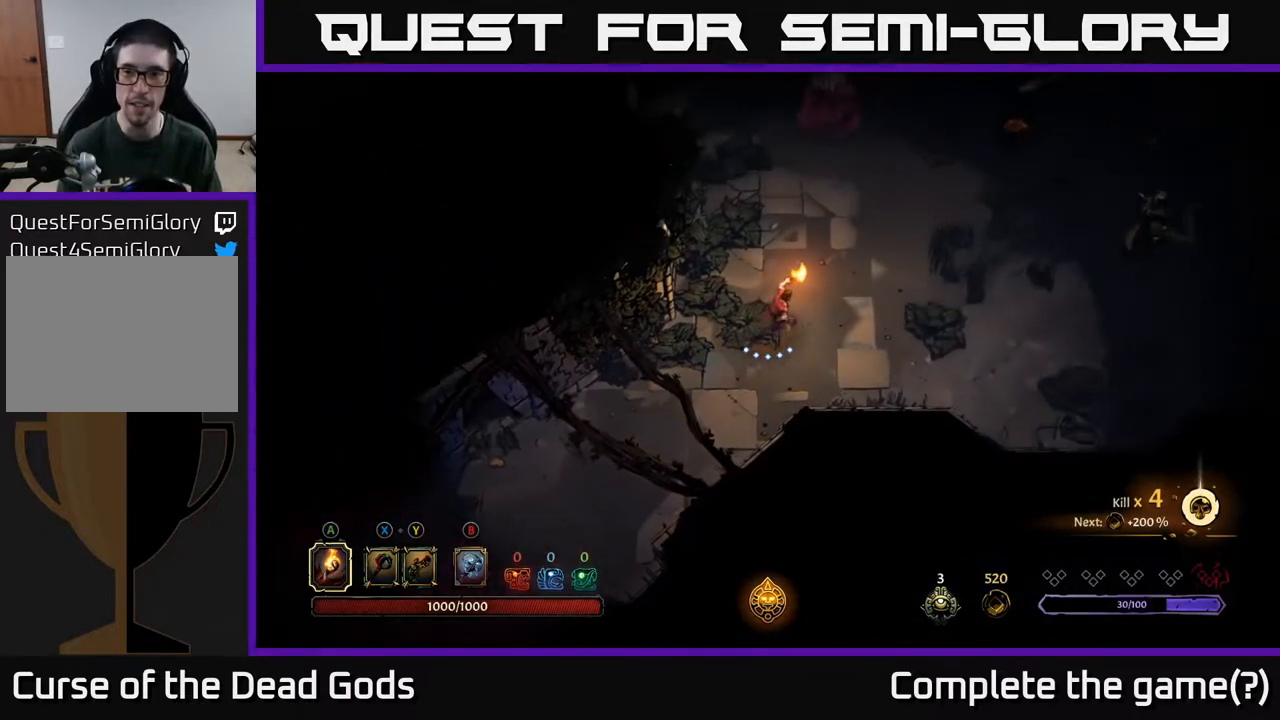
{"buttons": [], "left_stick": "right", "right_stick": "center", "events": [[350, "left_stick", "right"]]}
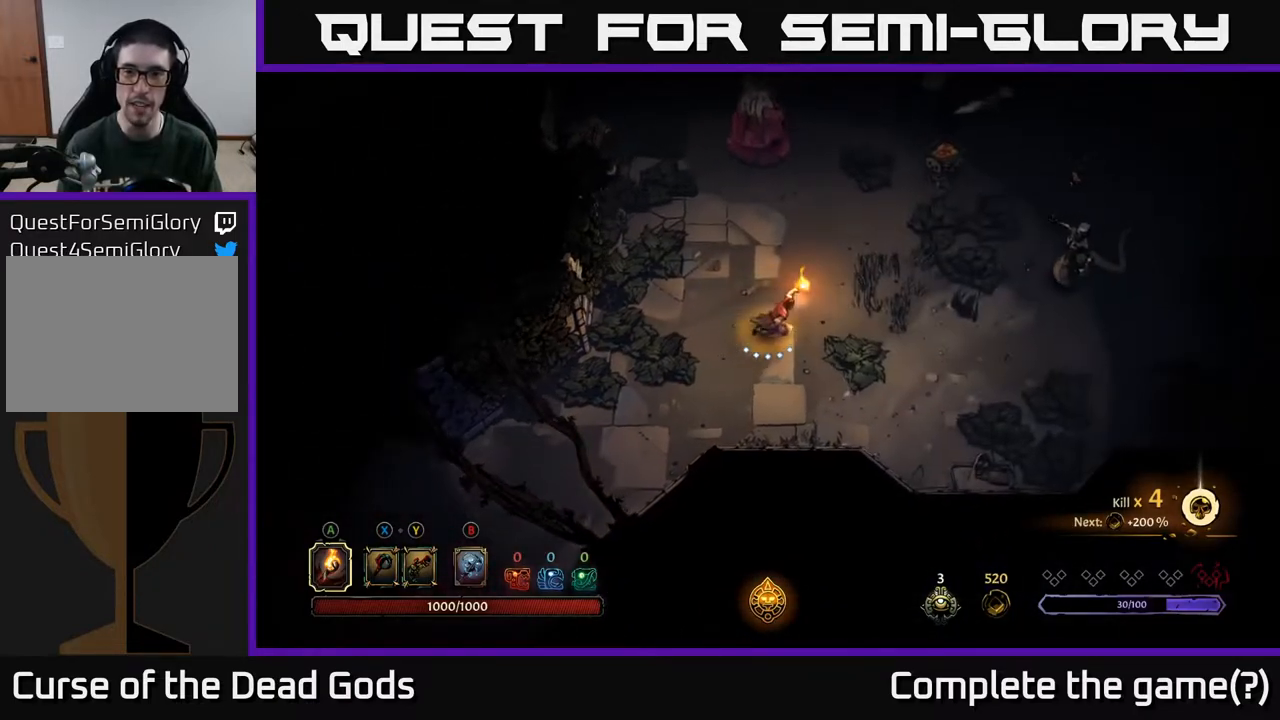
{"buttons": ["Y"], "left_stick": "right", "right_stick": "center", "events": [[317, "Y", "down"]]}
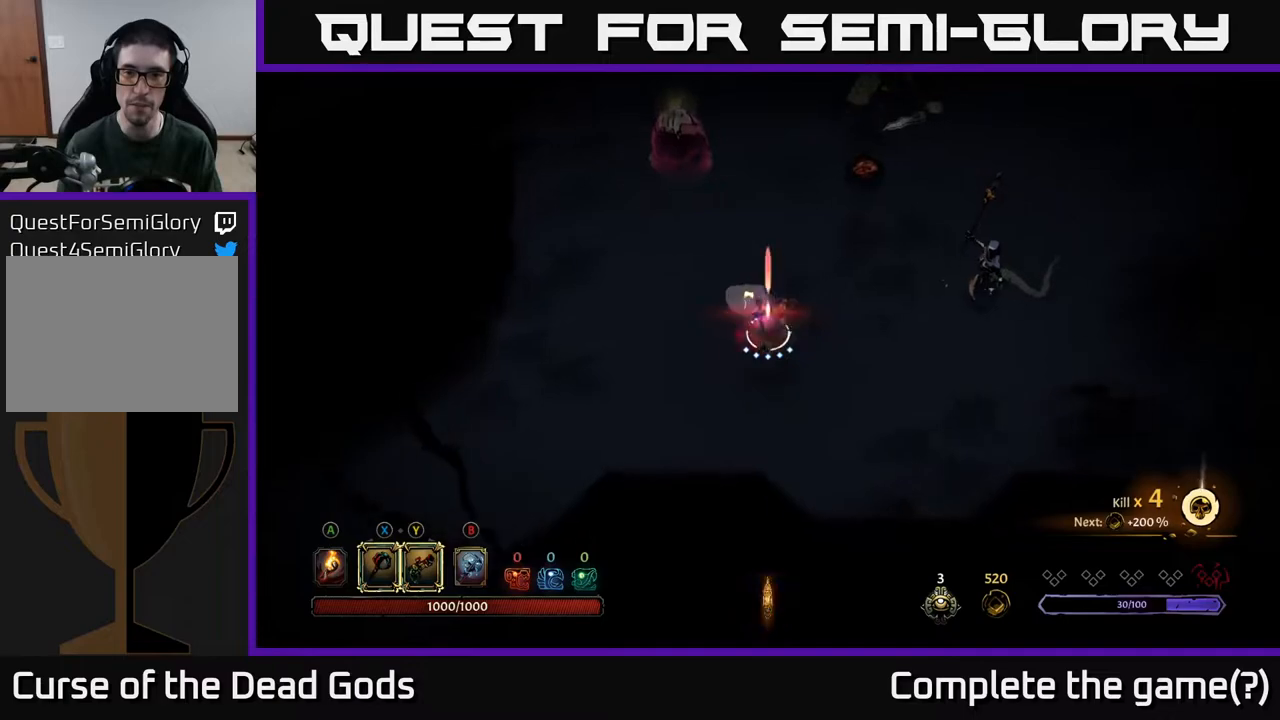
{"buttons": ["Y"], "left_stick": "right", "right_stick": "center", "events": []}
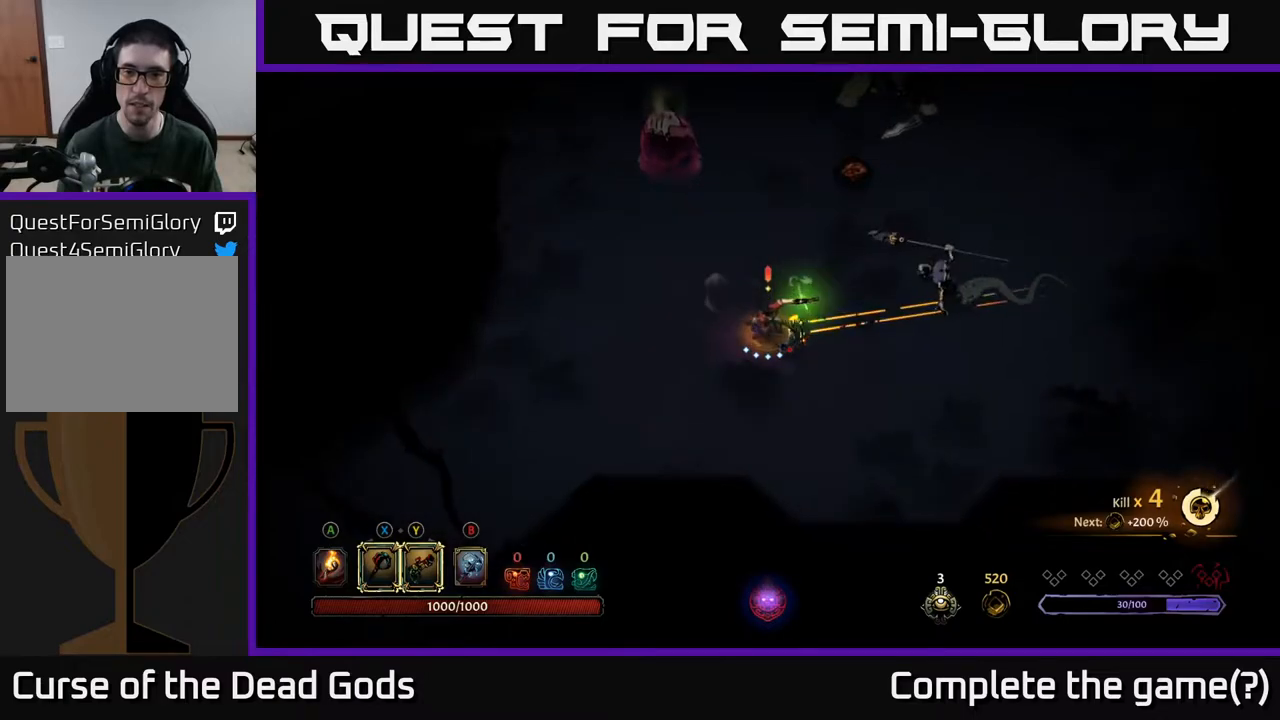
{"buttons": [], "left_stick": "right", "right_stick": "center", "events": [[233, "Y", "up"]]}
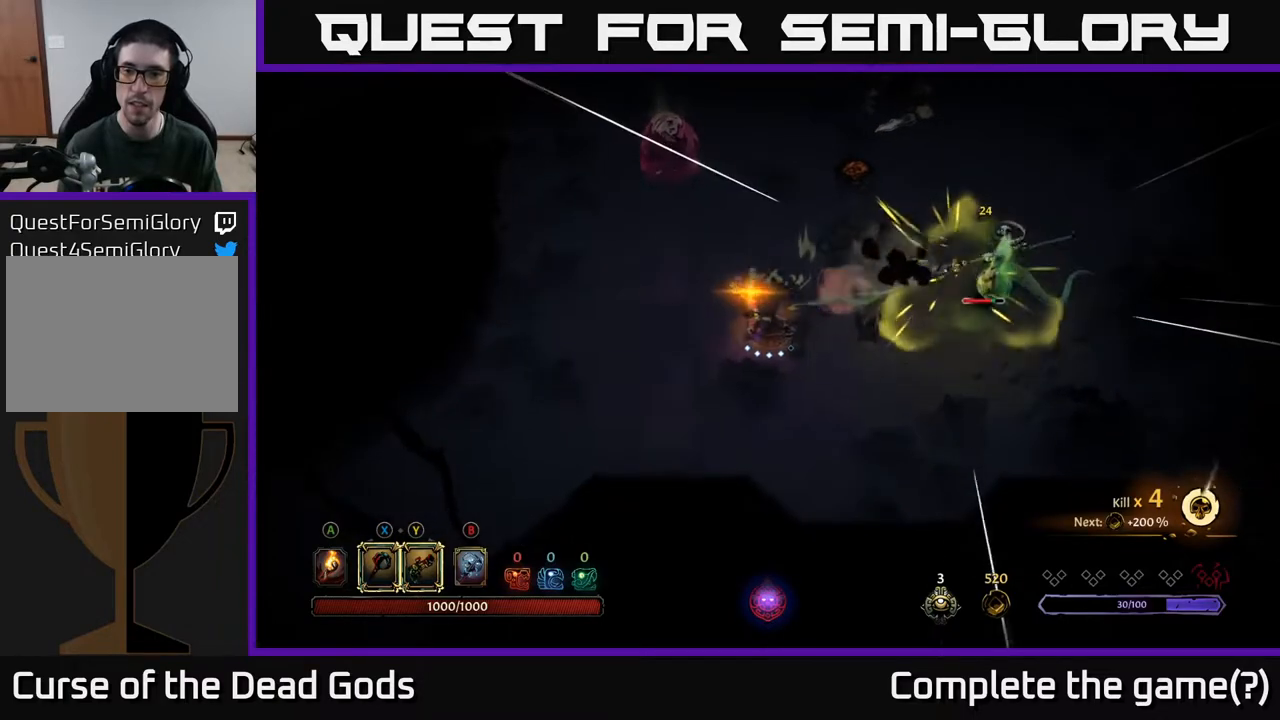
{"buttons": [], "left_stick": "right", "right_stick": "center", "events": [[33, "X", "down"], [117, "X", "up"]]}
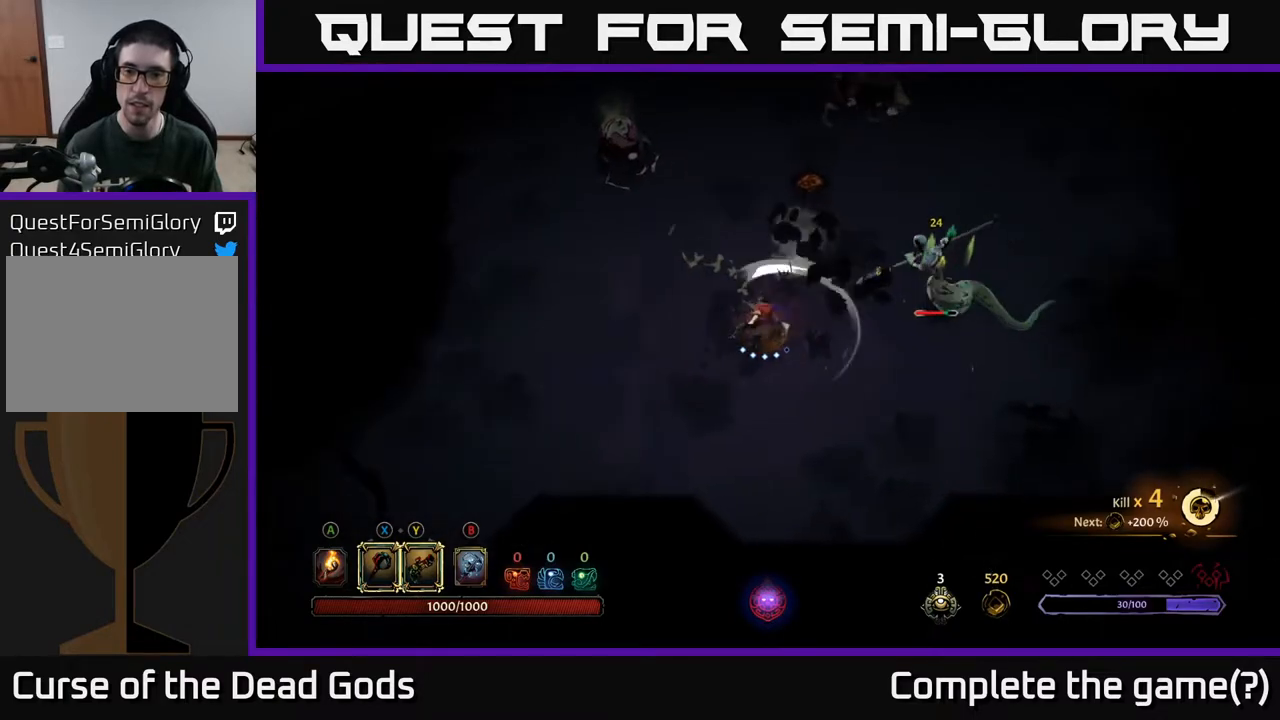
{"buttons": [], "left_stick": "right", "right_stick": "center", "events": [[300, "X", "down"], [400, "X", "up"]]}
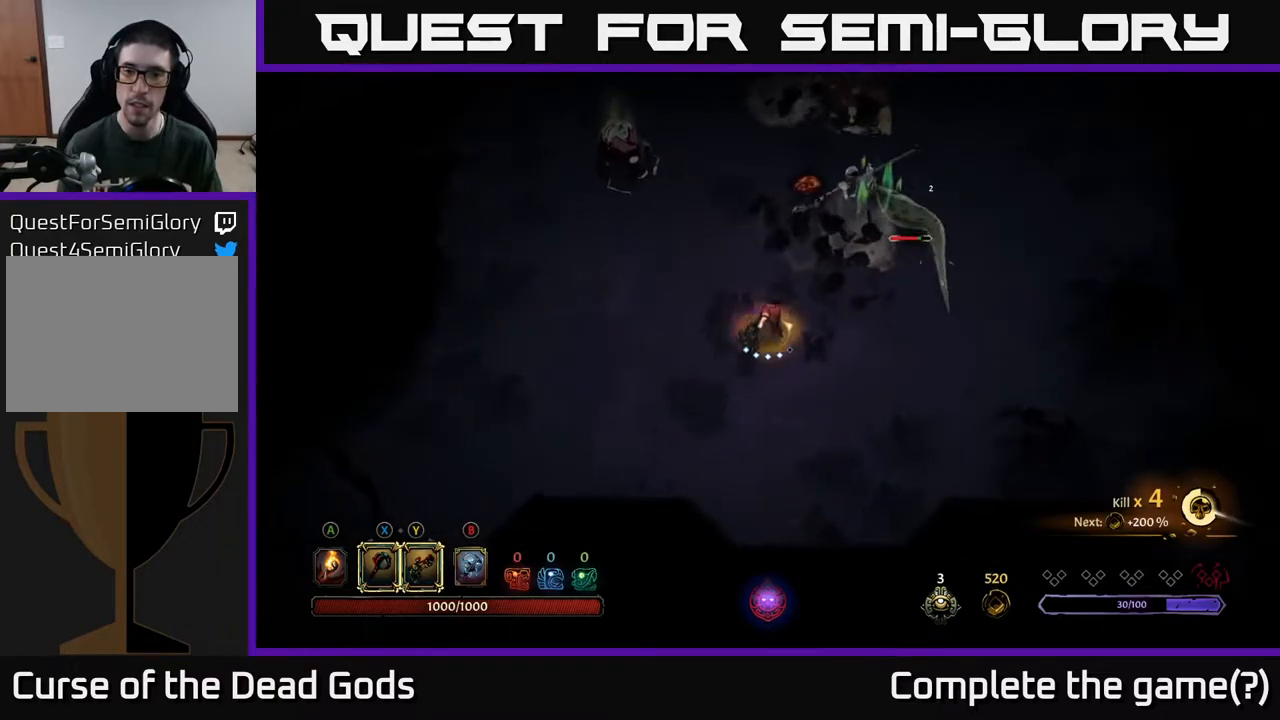
{"buttons": [], "left_stick": "up-right", "right_stick": "center", "events": [[33, "left_stick", "up-right"], [250, "X", "down"], [367, "X", "up"]]}